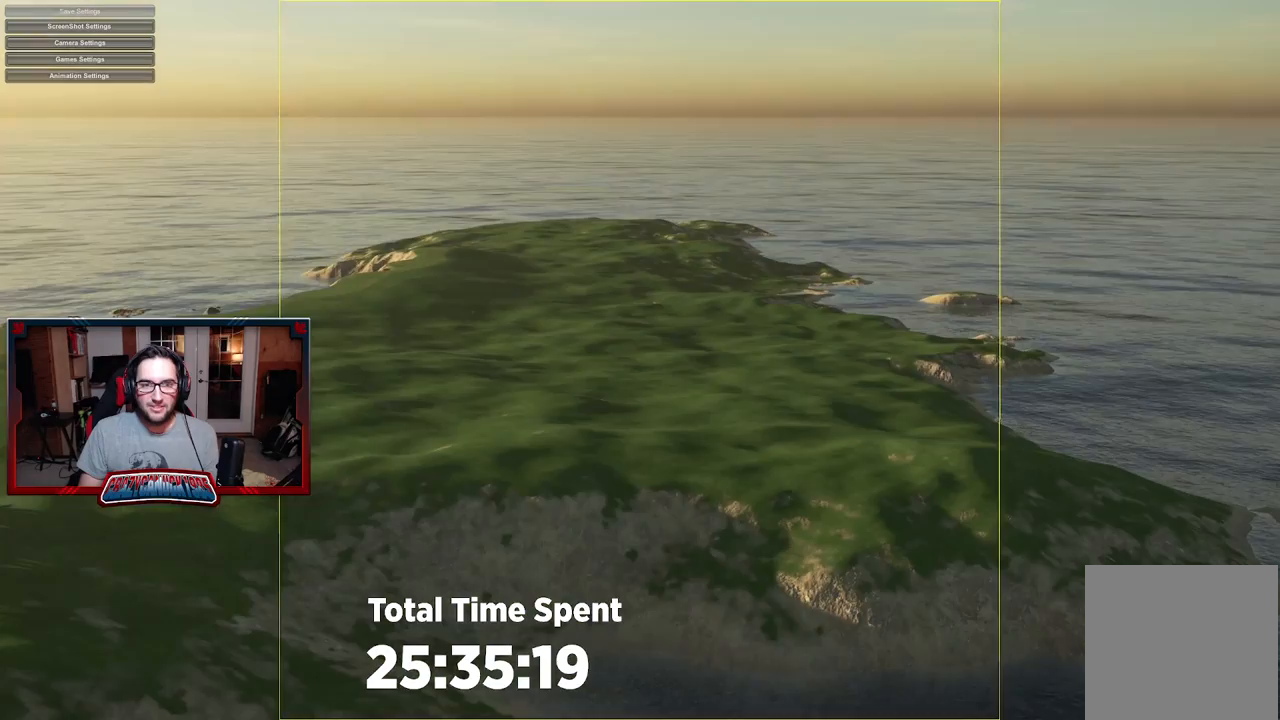
Gameplay with a controller (Xbox layout); each line is a JSON object with the inputs held at the frame after it. "events" lists button and stick changes between this image and that frame as [ms after this image, input, new state], when the widget could be followed in between.
{"buttons": [], "left_stick": "up", "right_stick": "down-right", "events": [[67, "left_stick", "up"], [283, "right_stick", "down-right"]]}
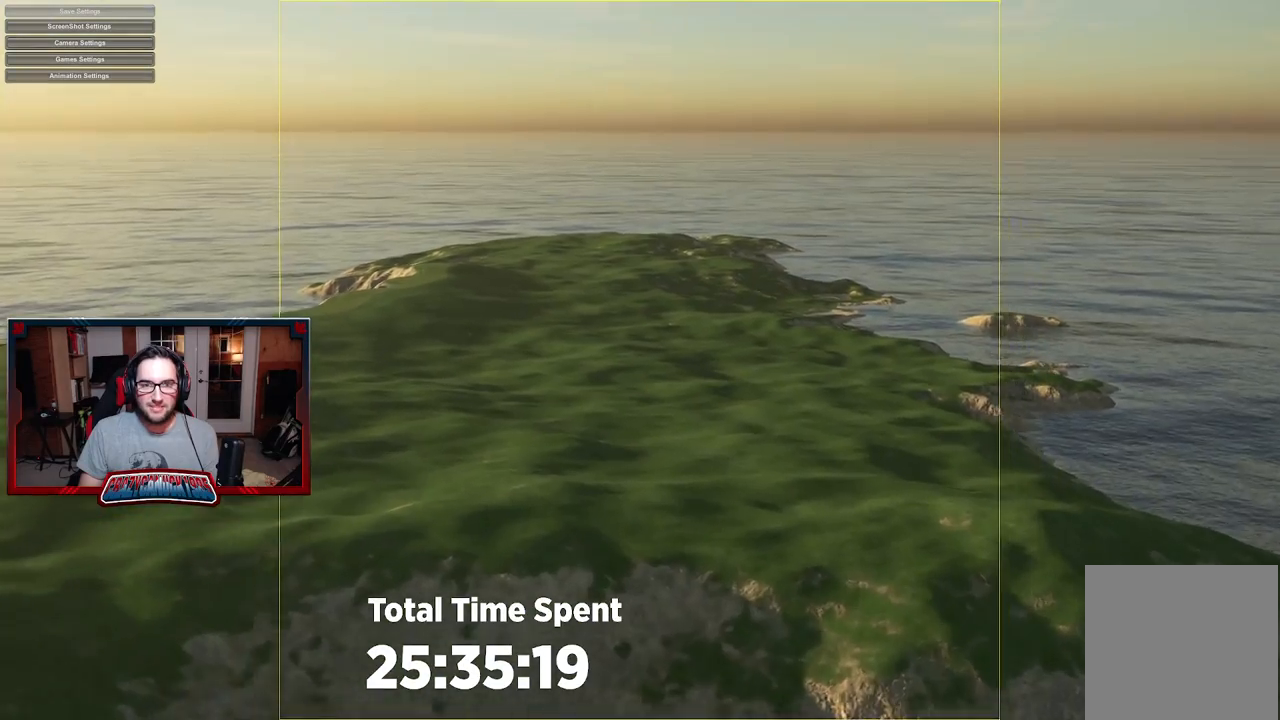
{"buttons": [], "left_stick": "up", "right_stick": "center", "events": [[250, "right_stick", "center"]]}
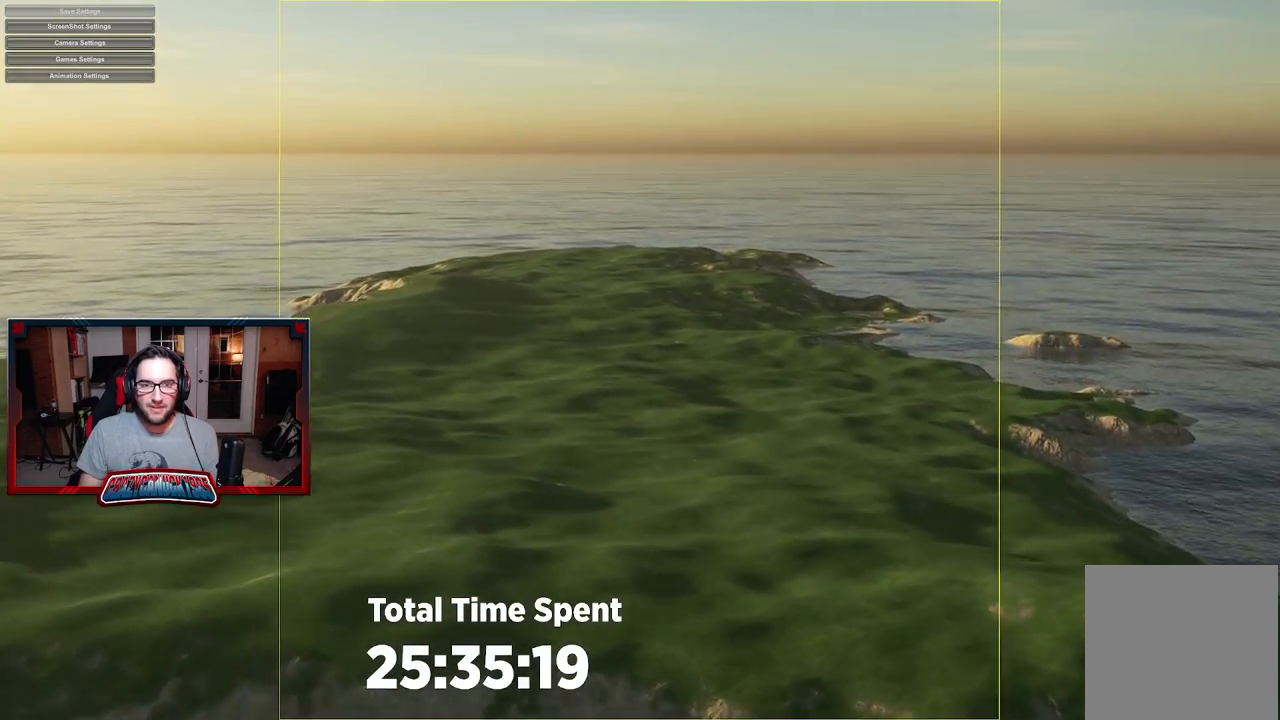
{"buttons": [], "left_stick": "down", "right_stick": "up", "events": [[150, "left_stick", "up-right"], [400, "left_stick", "center"], [467, "right_stick", "up"], [483, "left_stick", "down"]]}
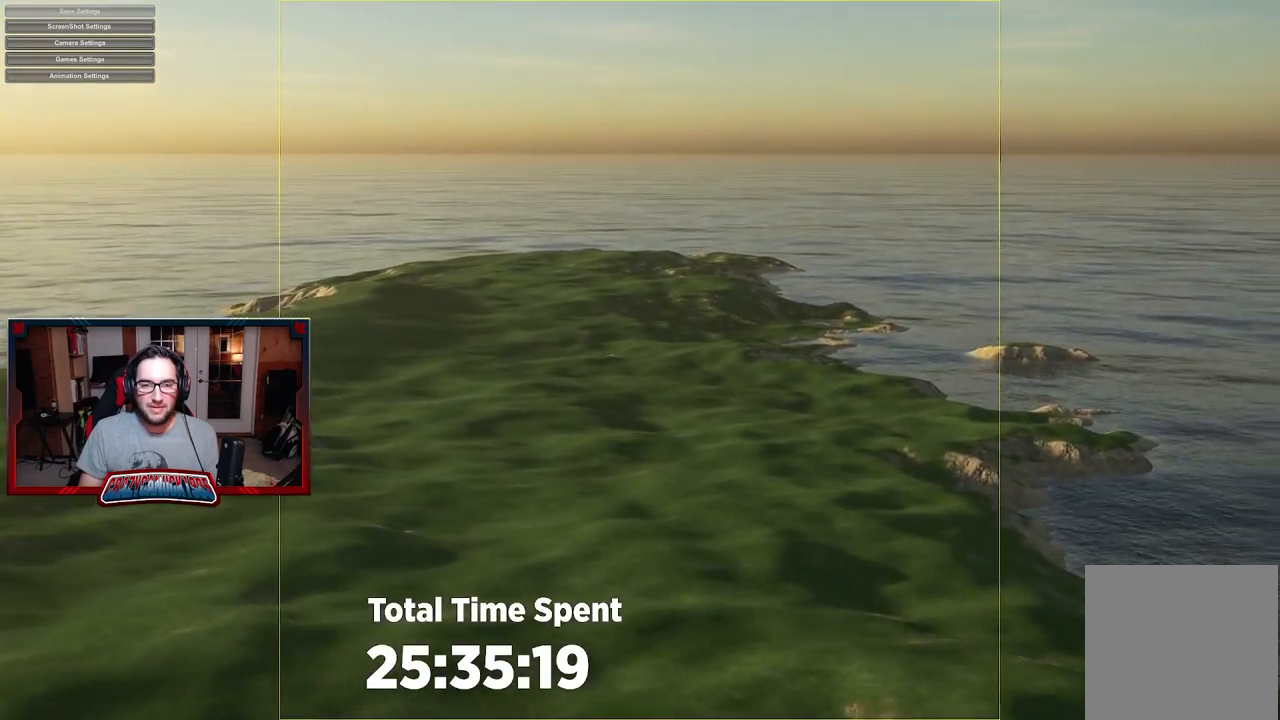
{"buttons": [], "left_stick": "center", "right_stick": "center", "events": [[150, "L2", "down"], [333, "L2", "up"], [350, "left_stick", "down-left"], [367, "right_stick", "center"], [483, "left_stick", "center"]]}
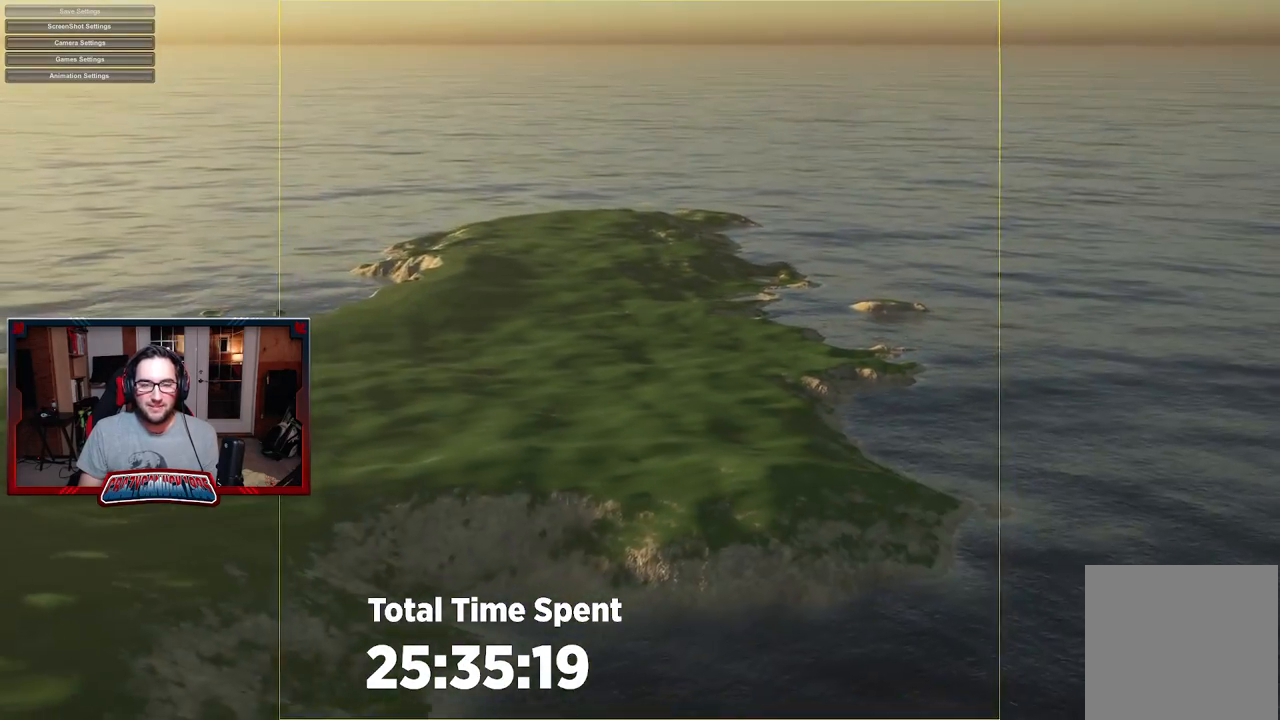
{"buttons": ["R2"], "left_stick": "up", "right_stick": "up", "events": [[67, "left_stick", "up"], [200, "right_stick", "up"], [267, "R2", "down"]]}
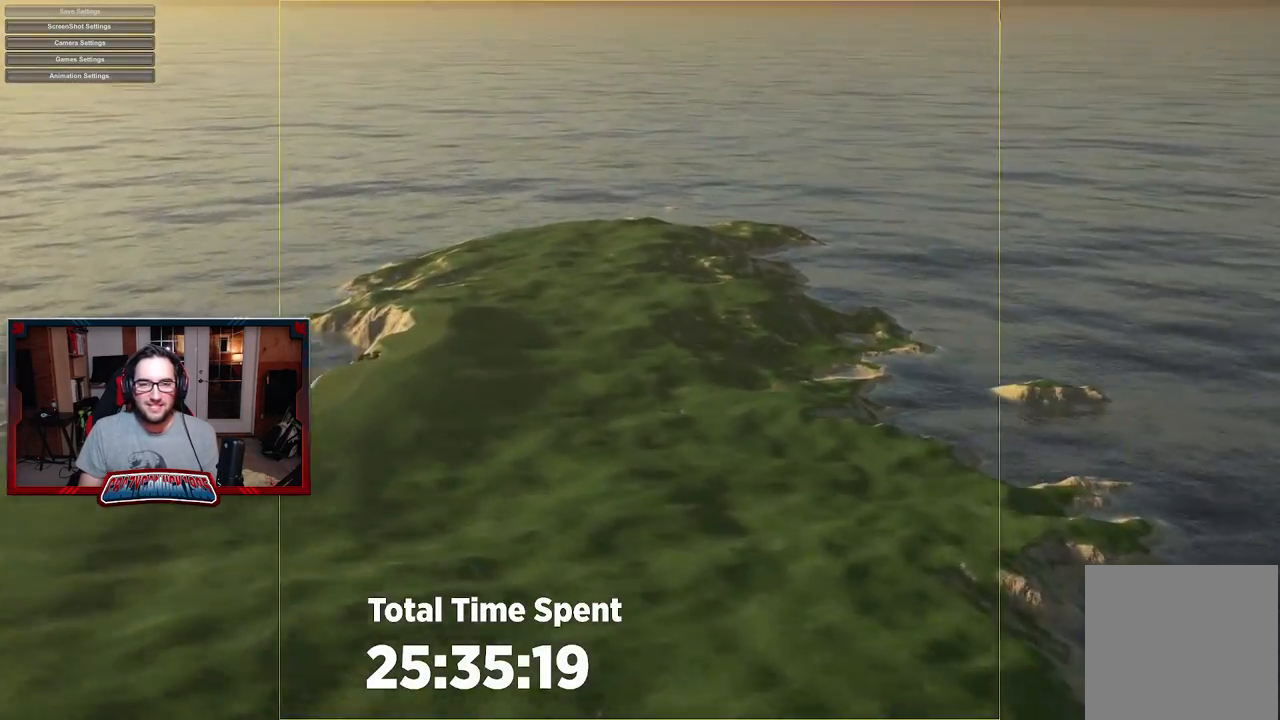
{"buttons": [], "left_stick": "up", "right_stick": "center", "events": [[17, "left_stick", "center"], [150, "right_stick", "center"], [333, "R2", "up"], [367, "left_stick", "up"]]}
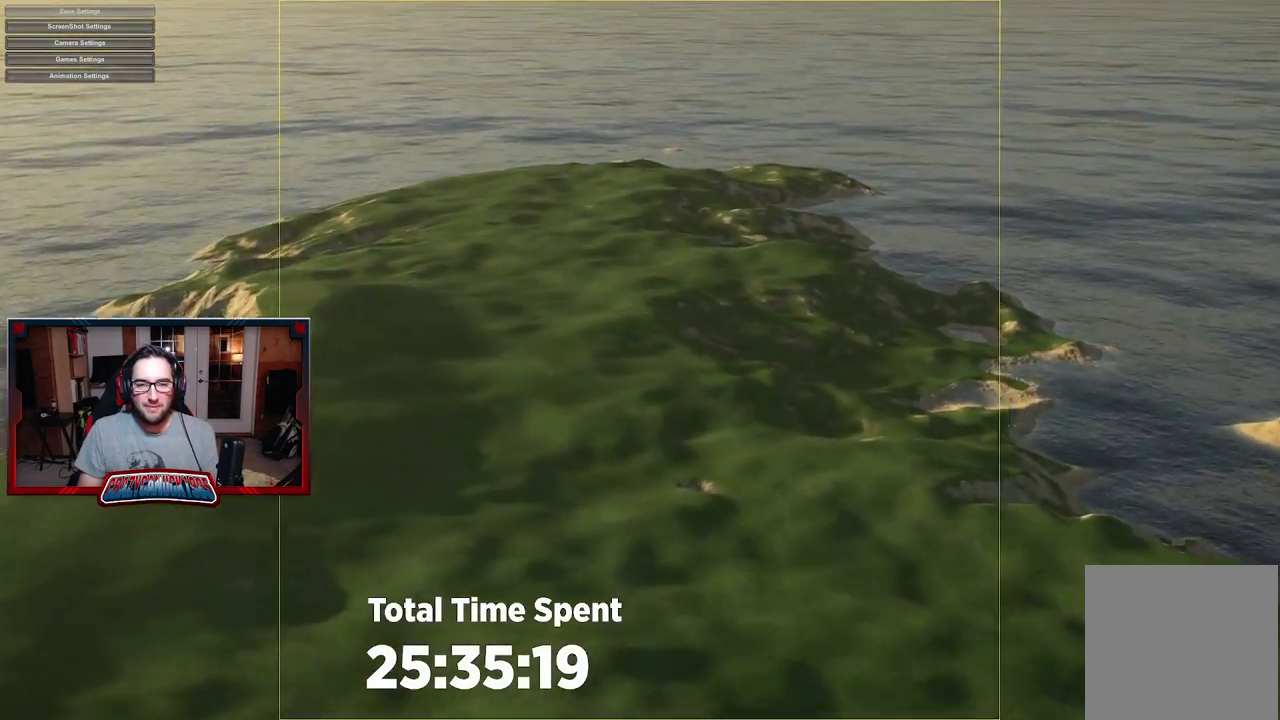
{"buttons": [], "left_stick": "center", "right_stick": "center", "events": [[500, "left_stick", "center"]]}
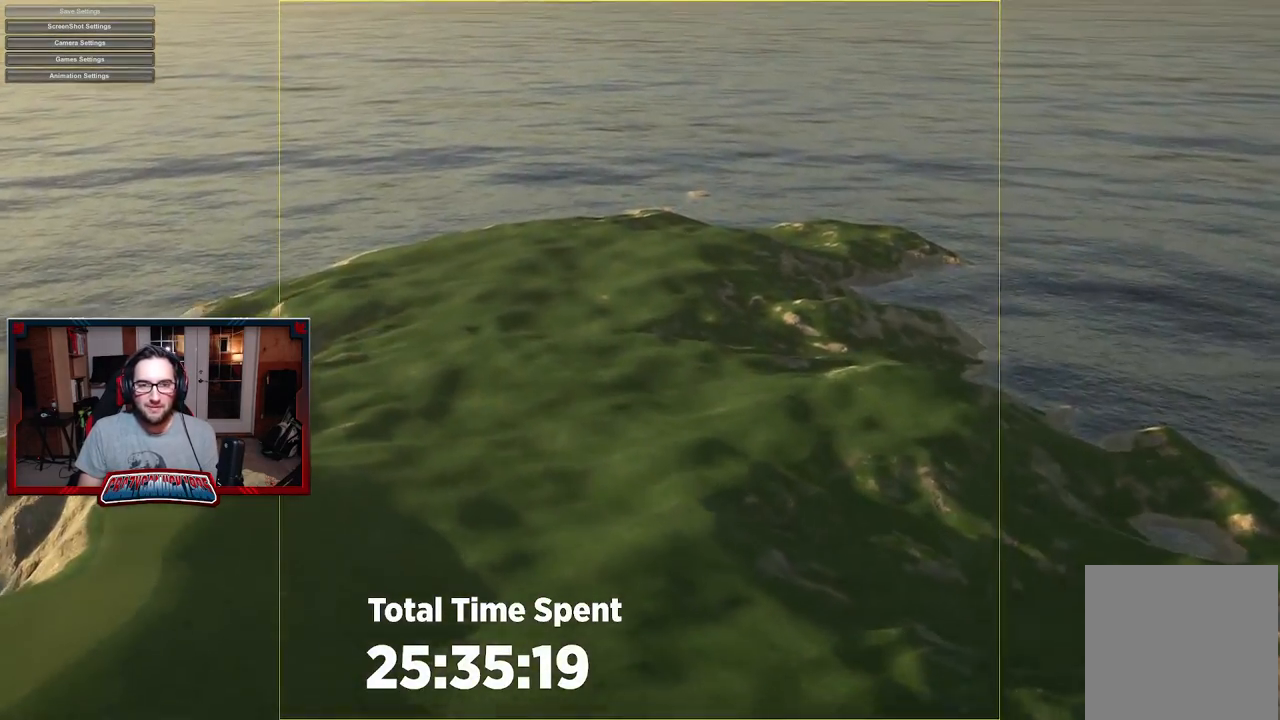
{"buttons": [], "left_stick": "down", "right_stick": "down", "events": [[83, "L2", "down"], [83, "left_stick", "down"], [333, "right_stick", "down"], [450, "L2", "up"]]}
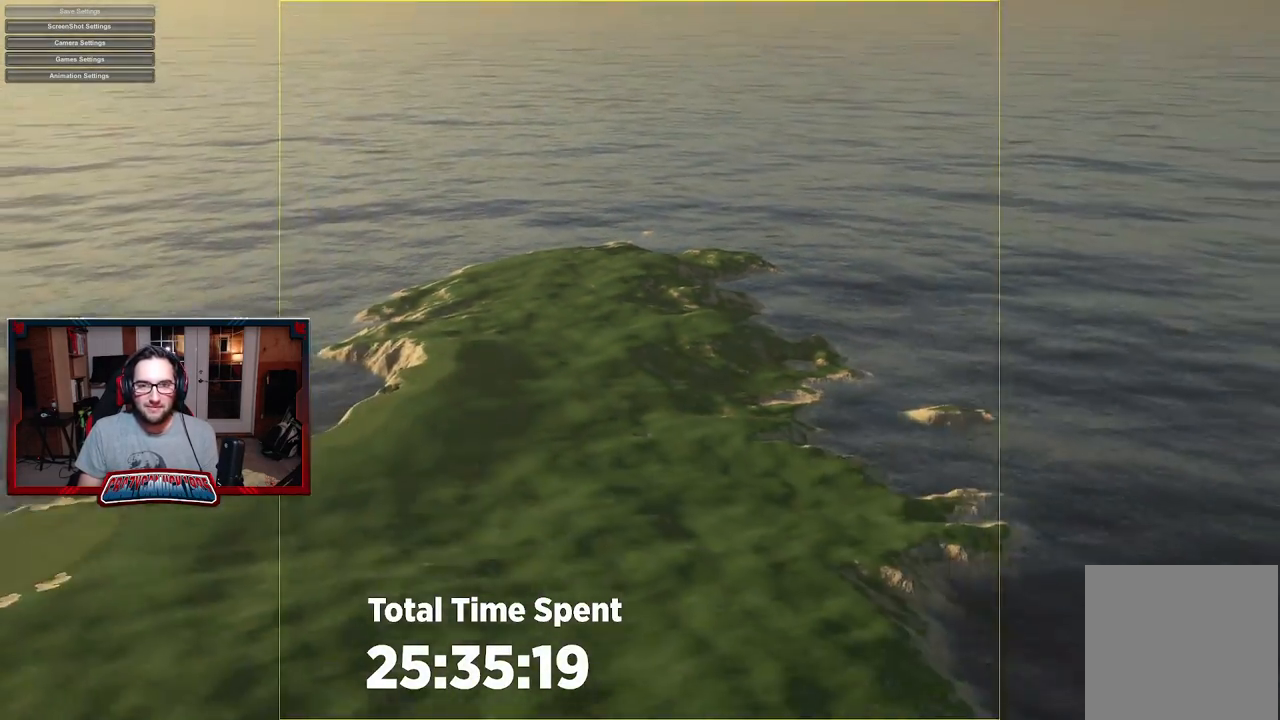
{"buttons": ["R2"], "left_stick": "up", "right_stick": "center", "events": [[233, "left_stick", "center"], [300, "right_stick", "center"], [350, "R2", "down"], [450, "left_stick", "up"]]}
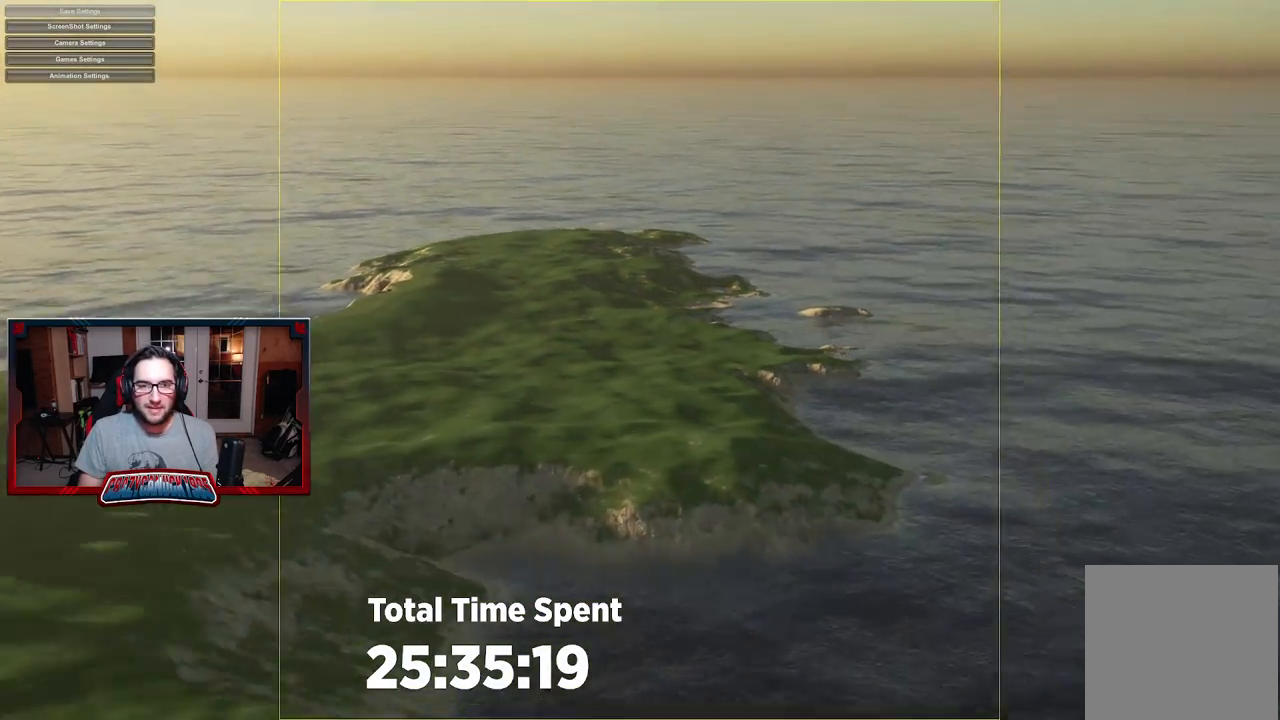
{"buttons": [], "left_stick": "down", "right_stick": "center", "events": [[200, "R2", "up"], [317, "left_stick", "left"], [433, "left_stick", "down"]]}
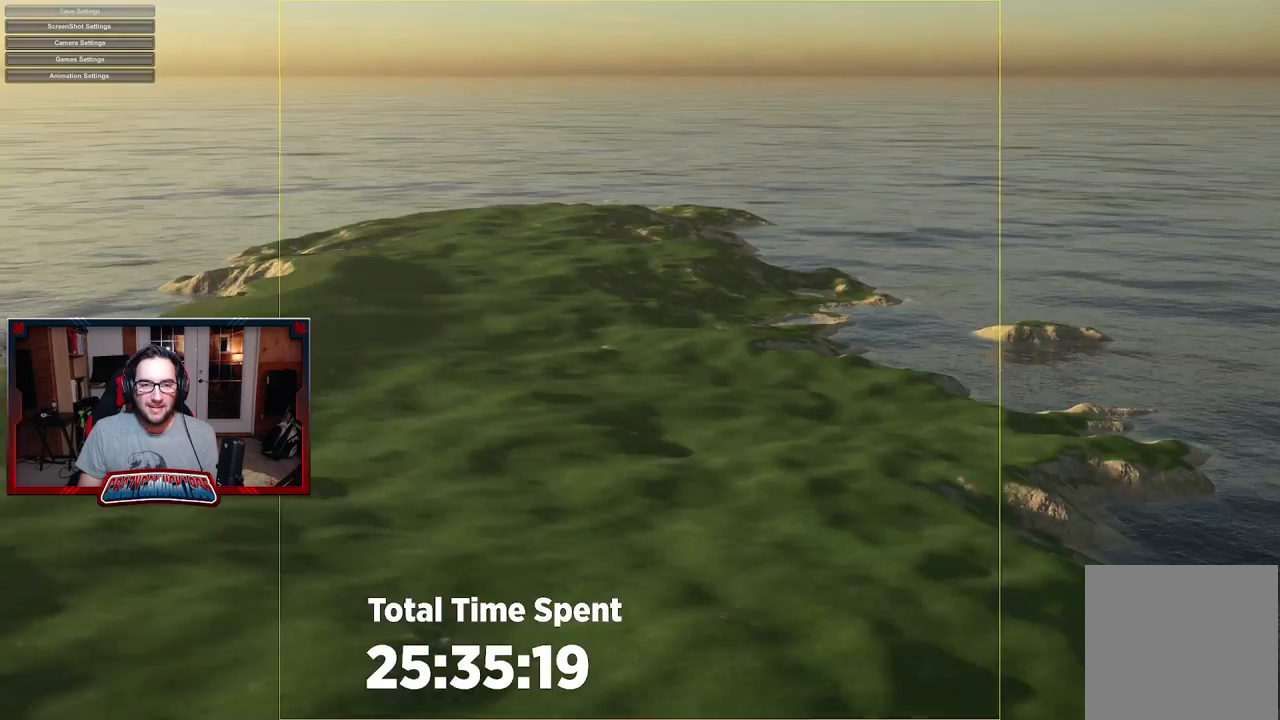
{"buttons": [], "left_stick": "up-left", "right_stick": "left", "events": [[167, "left_stick", "center"], [217, "right_stick", "left"], [417, "left_stick", "up-left"]]}
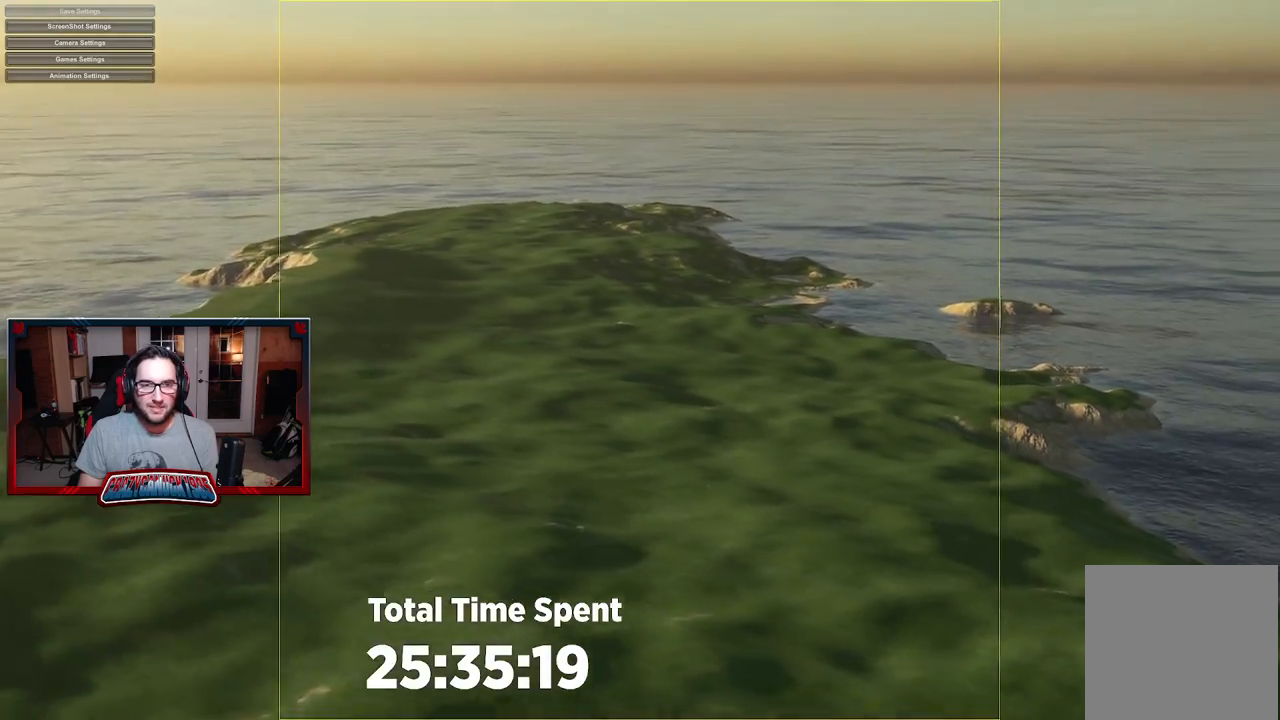
{"buttons": [], "left_stick": "down", "right_stick": "right", "events": [[67, "left_stick", "center"], [67, "right_stick", "center"], [167, "left_stick", "down"], [233, "right_stick", "down-right"], [500, "right_stick", "right"]]}
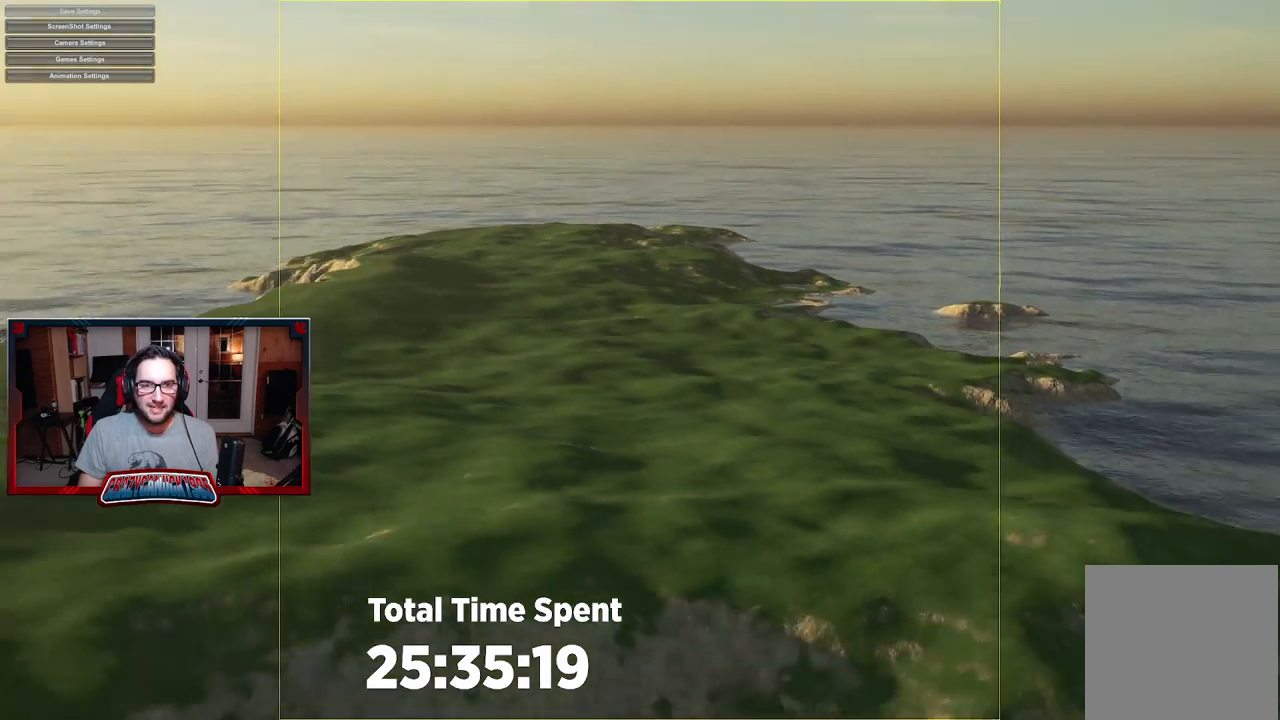
{"buttons": [], "left_stick": "up", "right_stick": "center", "events": [[100, "left_stick", "center"], [150, "right_stick", "center"], [317, "left_stick", "up"]]}
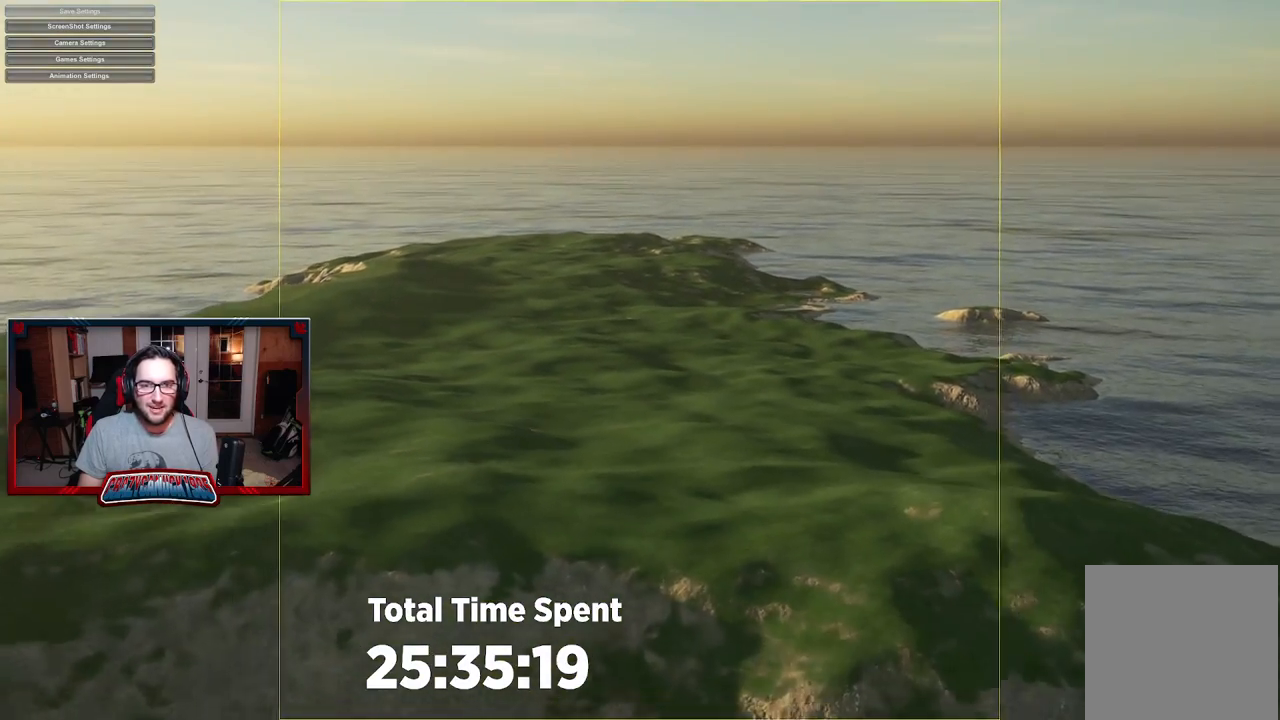
{"buttons": [], "left_stick": "up", "right_stick": "center", "events": [[67, "left_stick", "center"], [317, "left_stick", "up"]]}
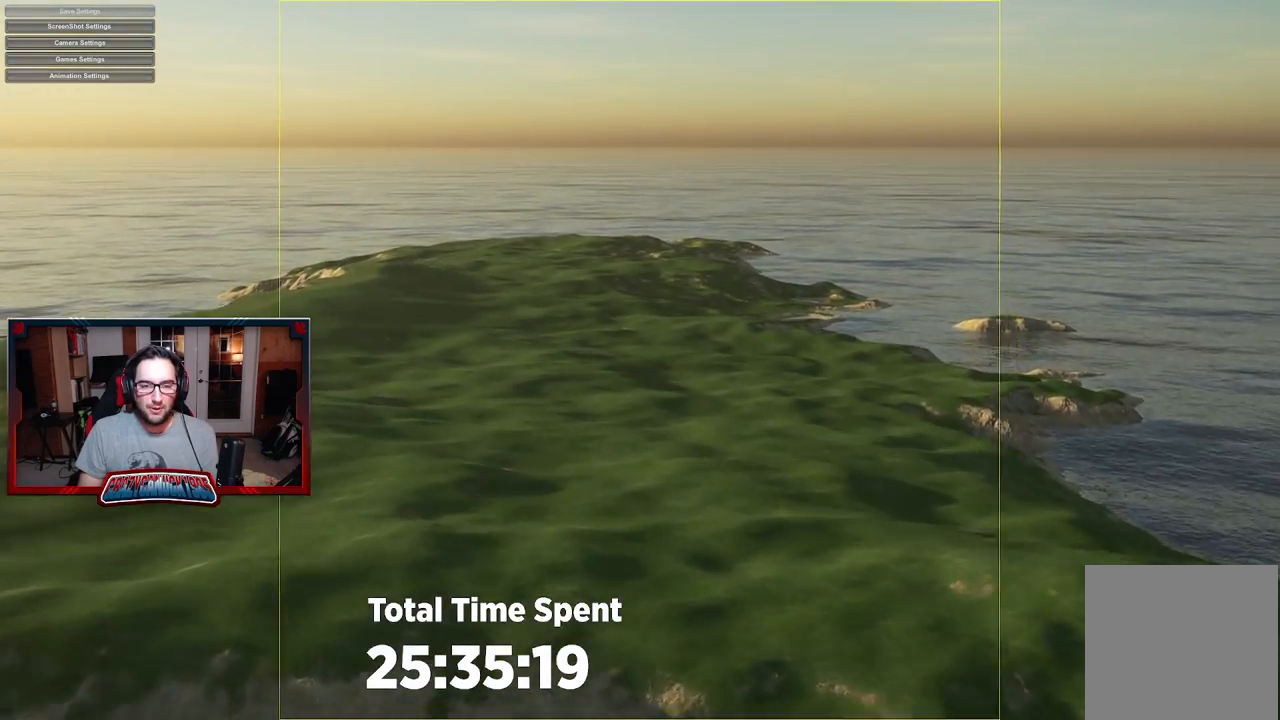
{"buttons": [], "left_stick": "up", "right_stick": "center", "events": []}
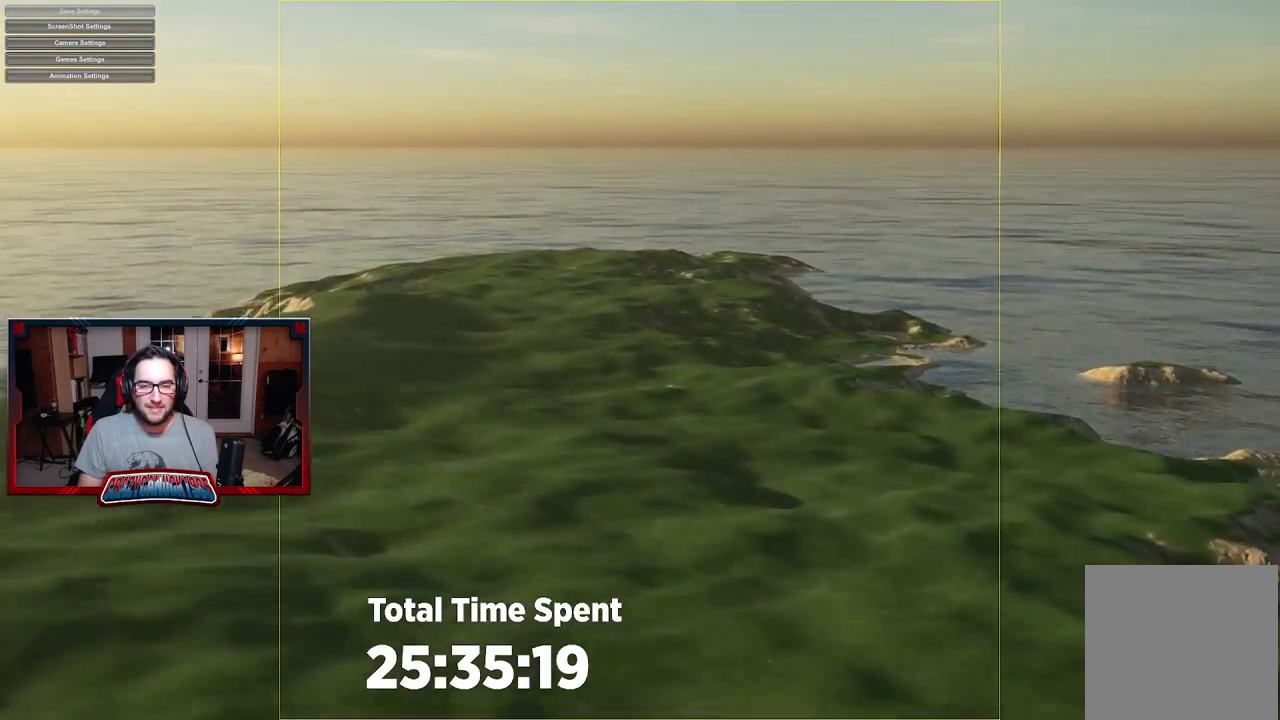
{"buttons": [], "left_stick": "up", "right_stick": "up", "events": [[267, "right_stick", "up"]]}
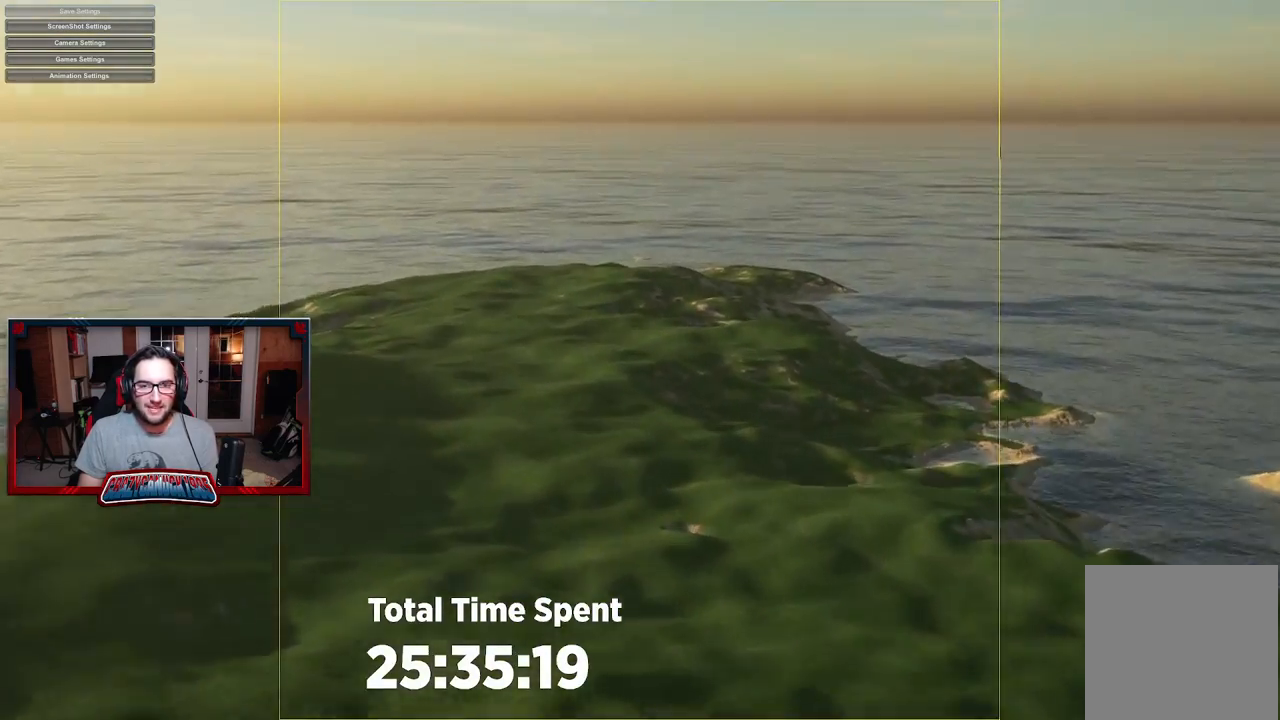
{"buttons": [], "left_stick": "up", "right_stick": "up", "events": []}
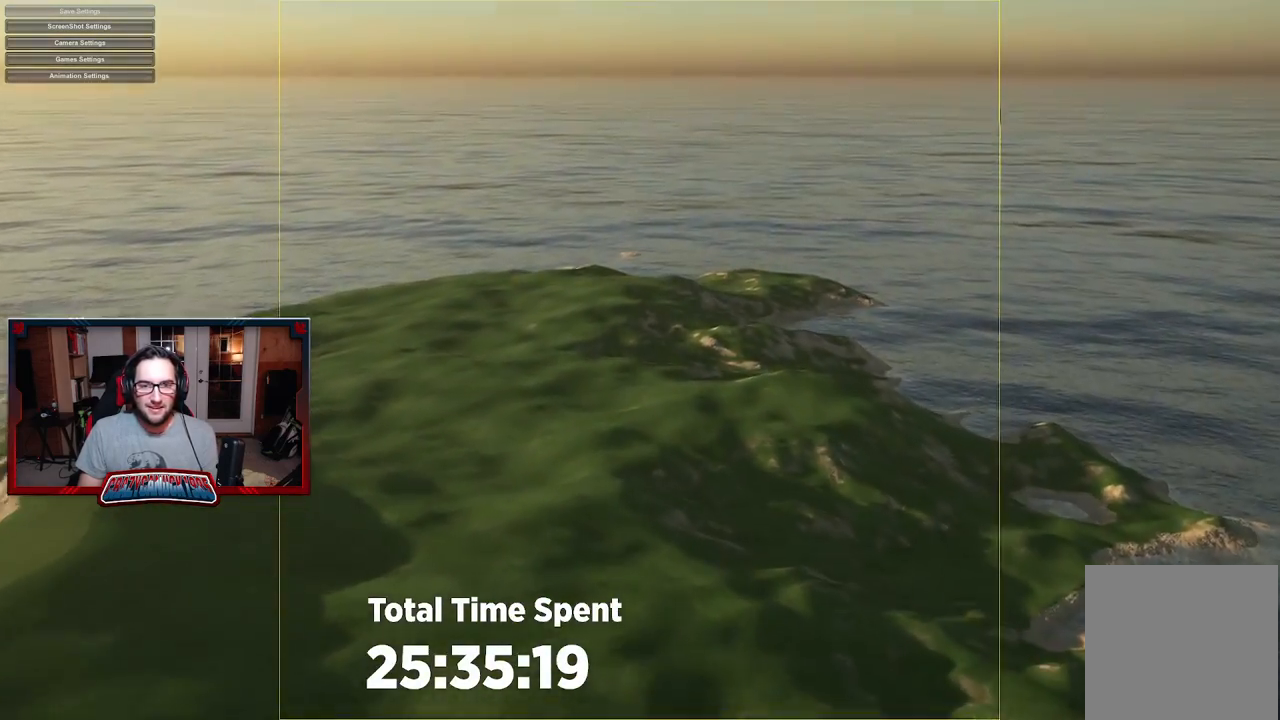
{"buttons": [], "left_stick": "down", "right_stick": "center", "events": [[50, "left_stick", "center"], [283, "left_stick", "down"], [383, "right_stick", "center"]]}
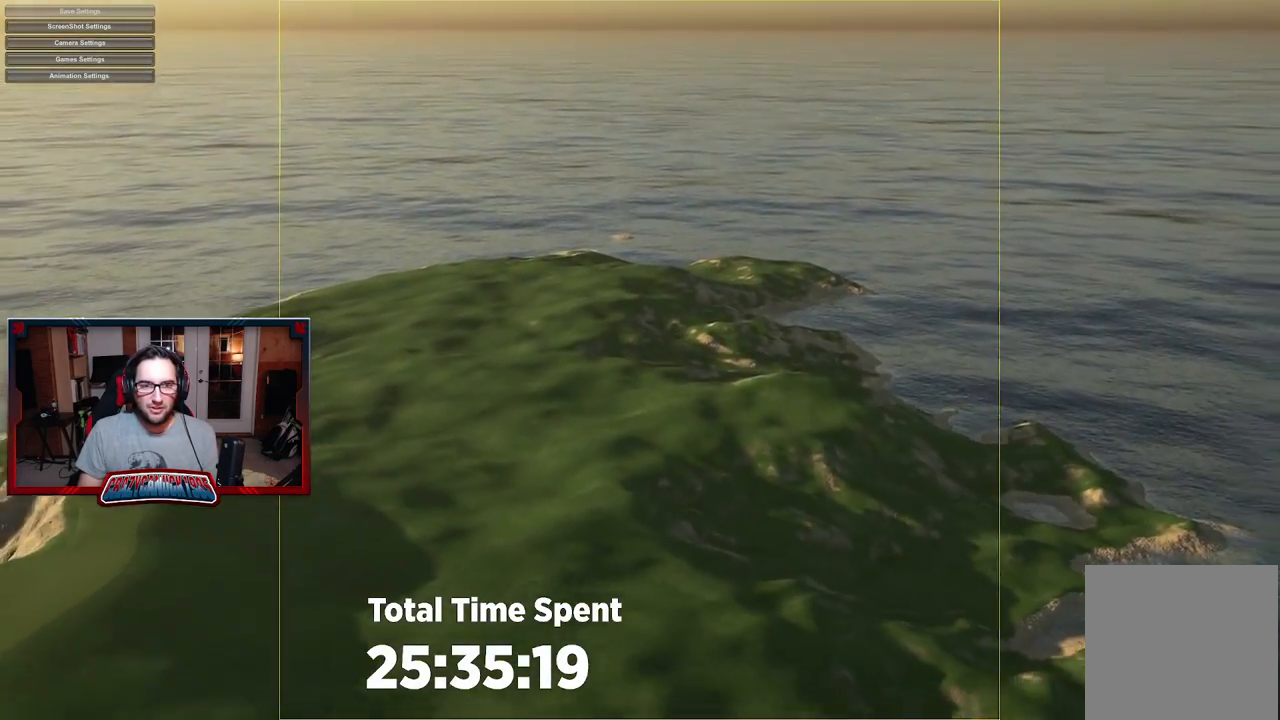
{"buttons": [], "left_stick": "down", "right_stick": "center", "events": [[200, "L2", "down"], [417, "L2", "up"]]}
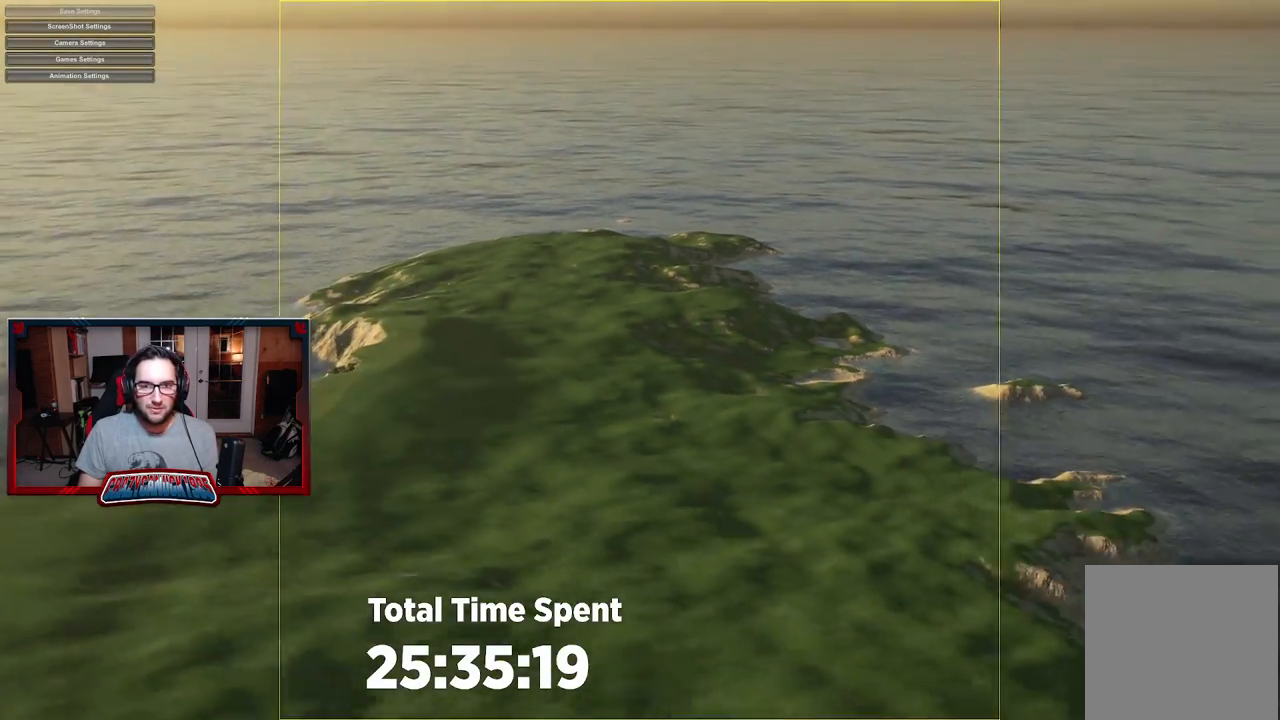
{"buttons": [], "left_stick": "center", "right_stick": "center", "events": [[183, "left_stick", "center"]]}
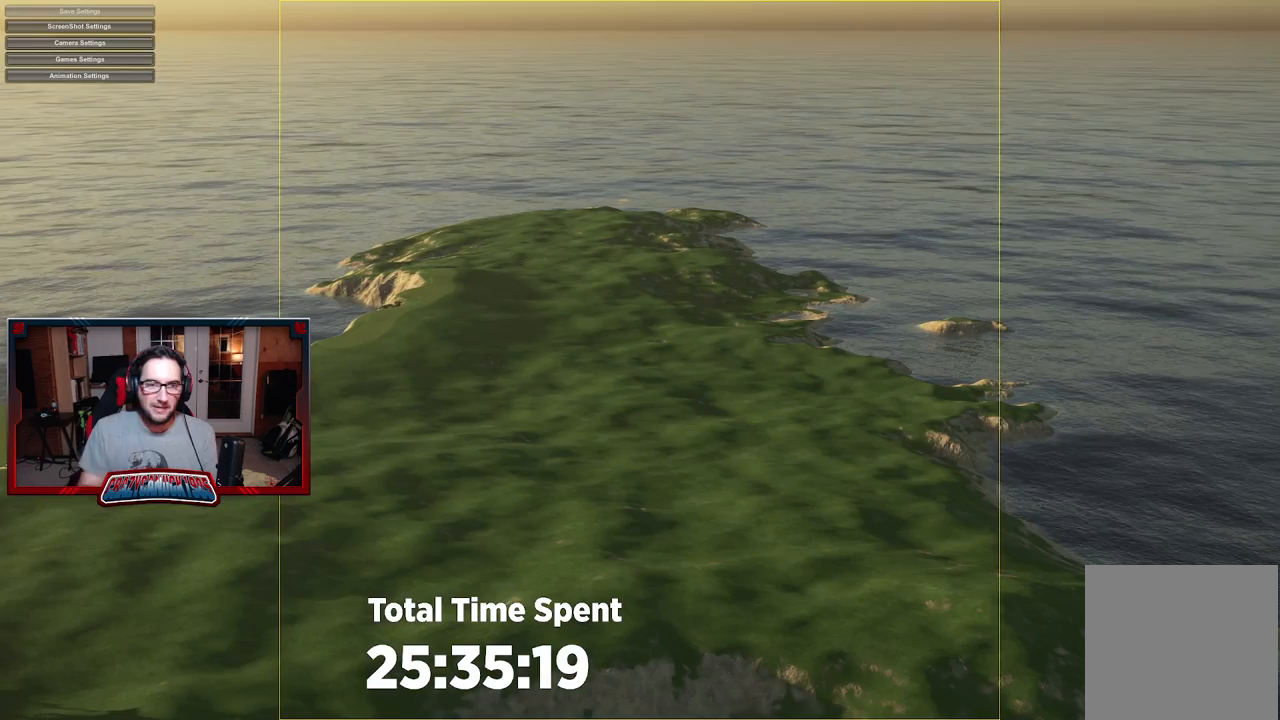
{"buttons": [], "left_stick": "center", "right_stick": "center", "events": []}
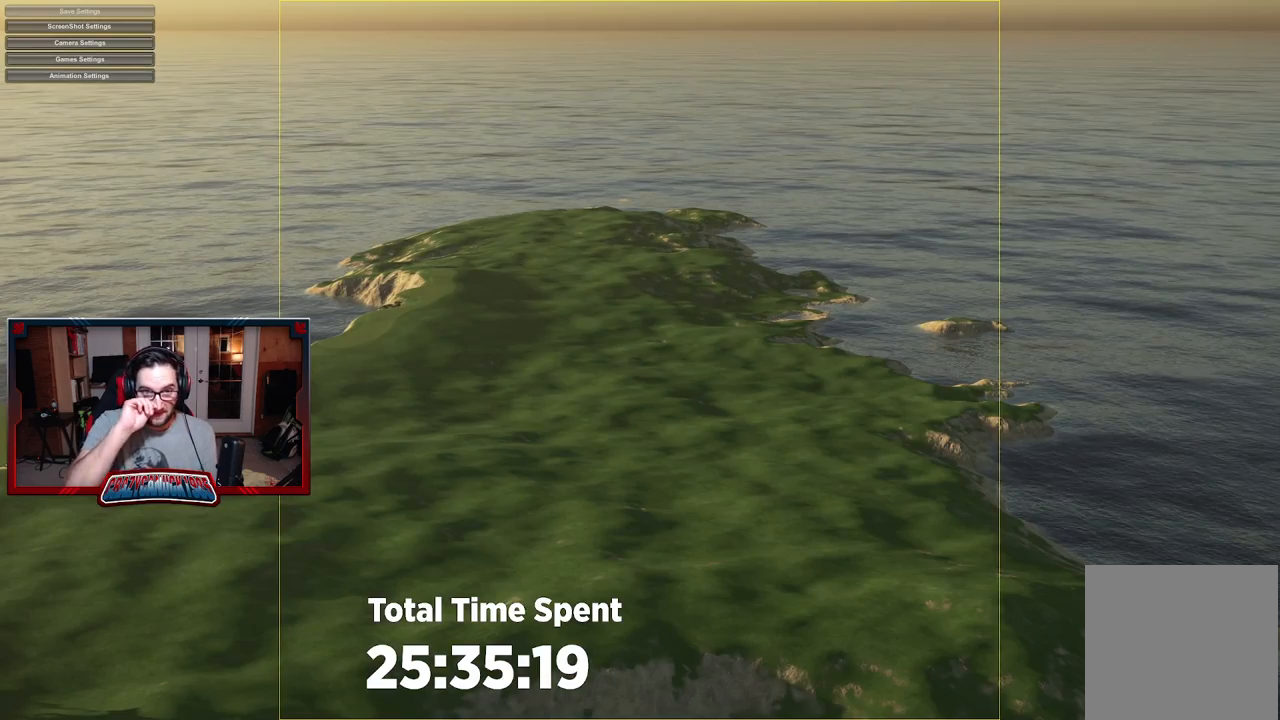
{"buttons": [], "left_stick": "down", "right_stick": "center", "events": [[267, "left_stick", "down"]]}
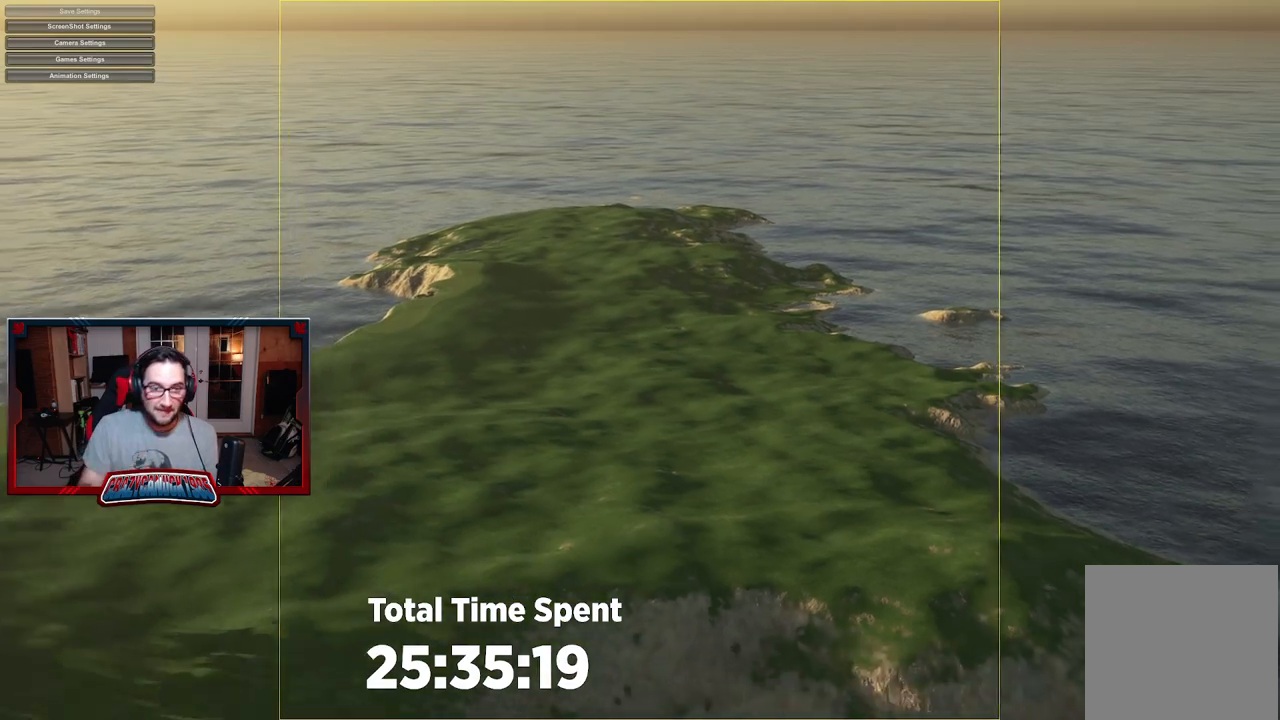
{"buttons": [], "left_stick": "down-right", "right_stick": "center", "events": [[200, "left_stick", "down-right"]]}
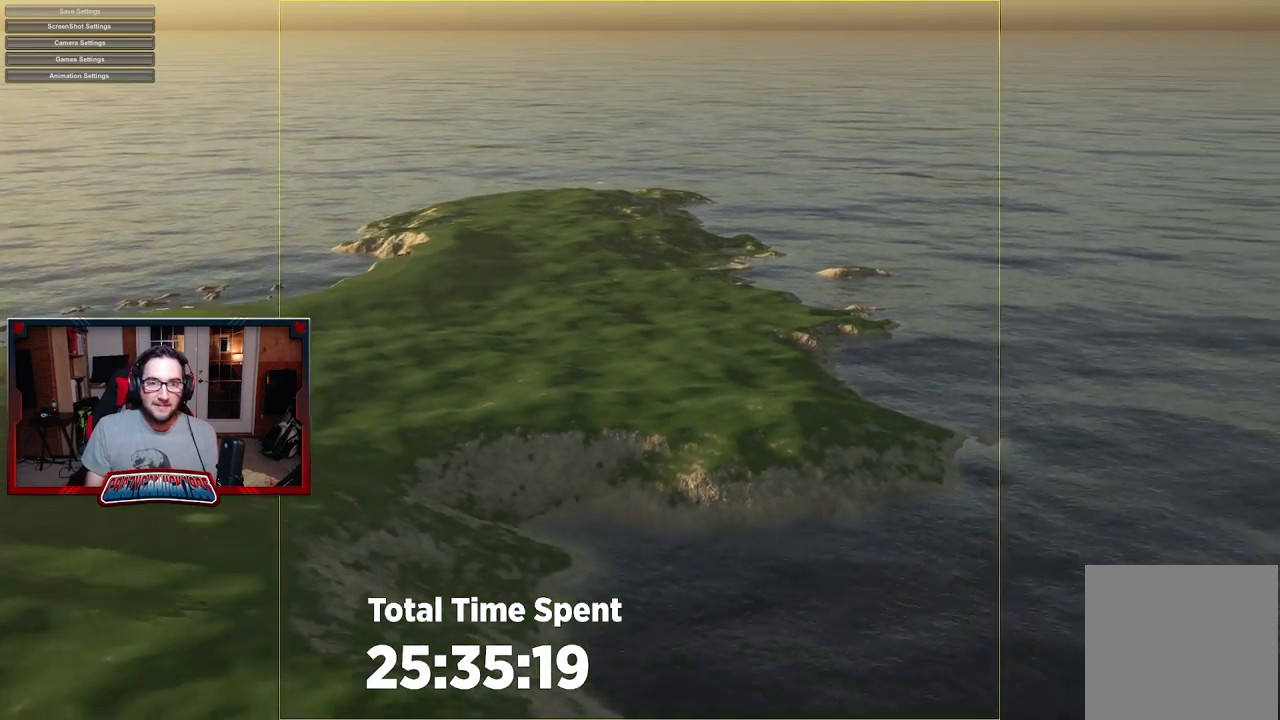
{"buttons": ["L2"], "left_stick": "down", "right_stick": "center", "events": [[233, "left_stick", "down"], [317, "right_stick", "left"], [350, "L2", "down"], [400, "right_stick", "center"]]}
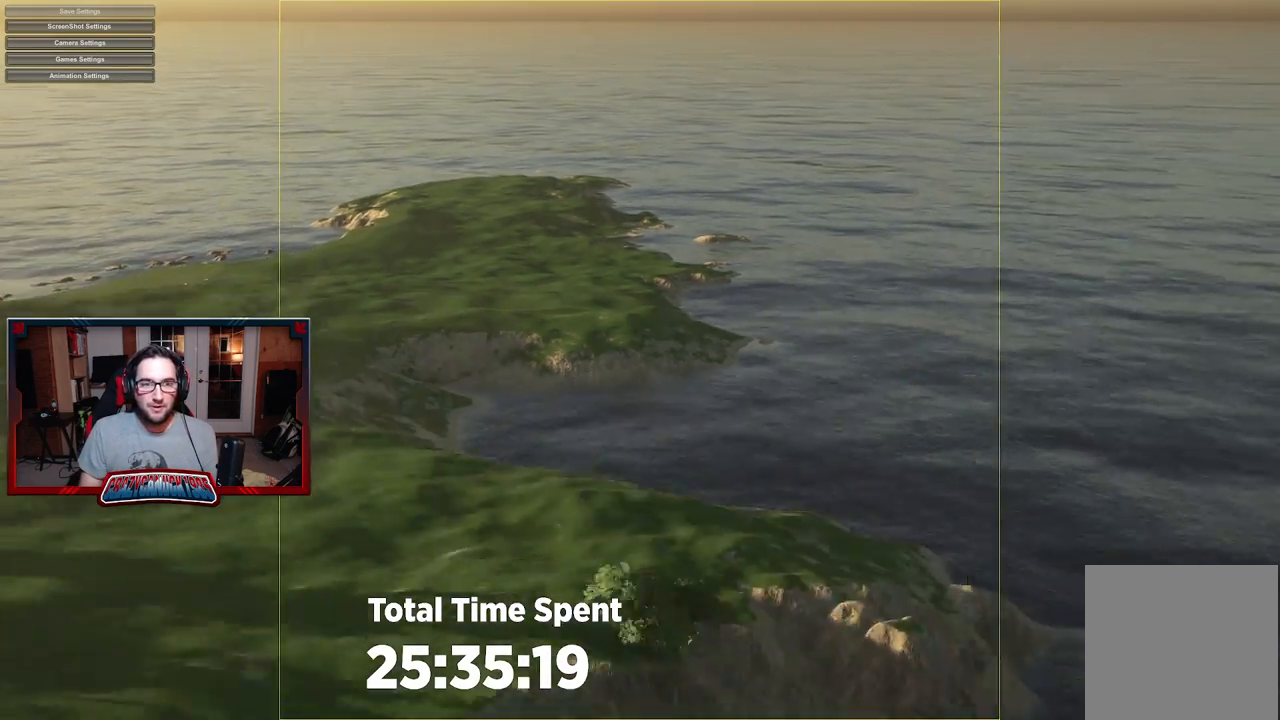
{"buttons": [], "left_stick": "down", "right_stick": "center", "events": [[50, "L2", "up"], [183, "right_stick", "down-right"], [350, "left_stick", "center"], [417, "right_stick", "center"], [433, "left_stick", "down"]]}
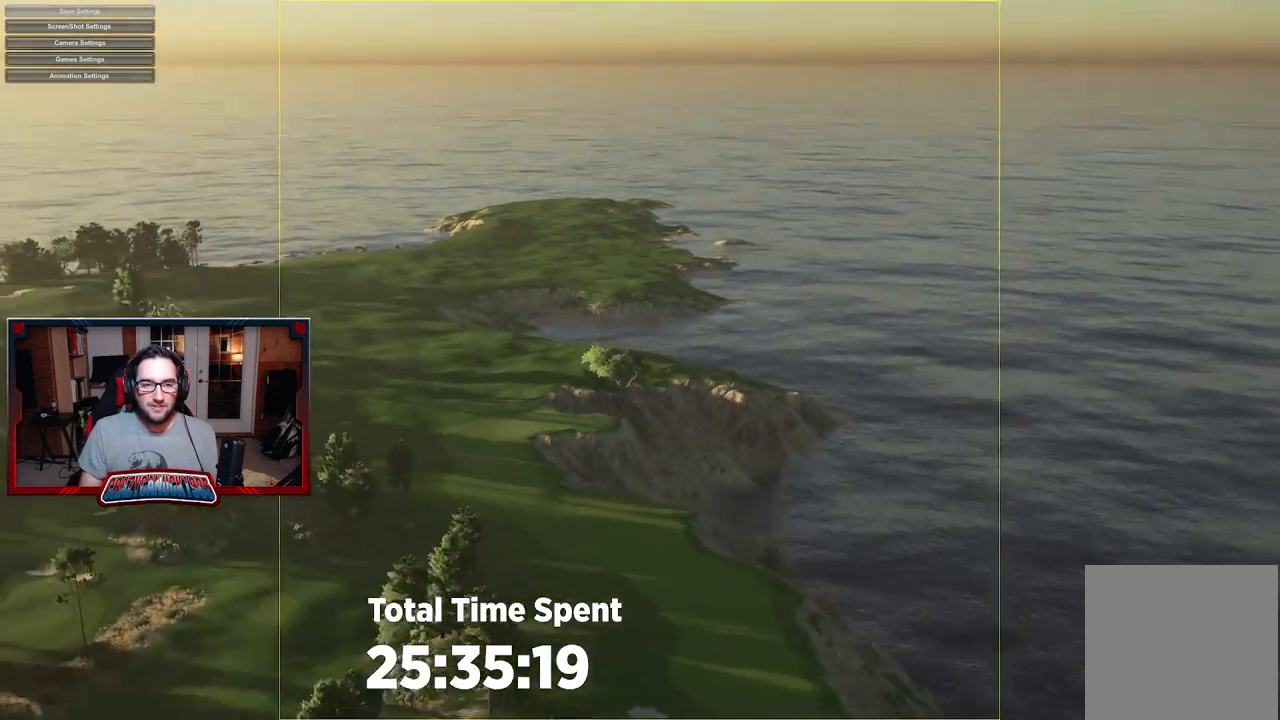
{"buttons": [], "left_stick": "down", "right_stick": "down", "events": [[50, "L2", "down"], [283, "L2", "up"], [450, "right_stick", "down"]]}